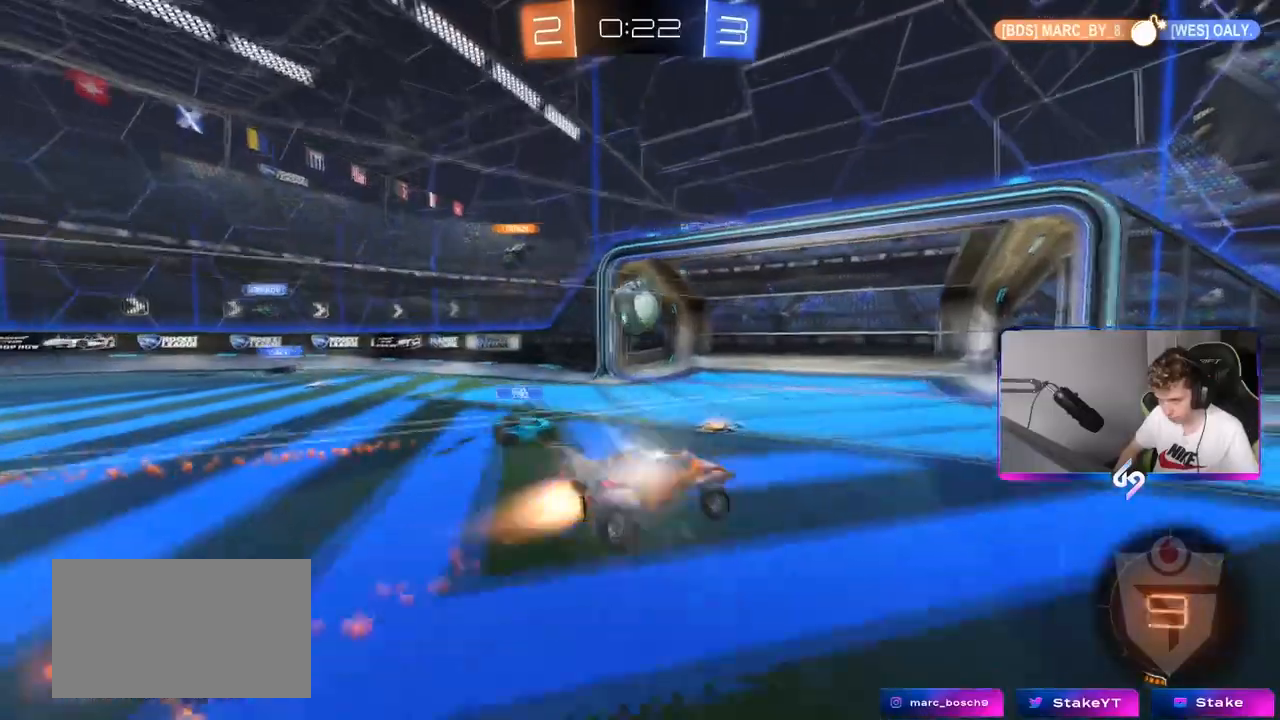
Gameplay with keyboard and mouse; each line is a JSON object with the keys and mouse buttons held at the frame after it. "events" lists presses ("down") and releases ("up") of "1", "2", "3", "4", "5", "a", "alt", "c", "caps_lock", "ctrl", "d", "e", "f", "g", "q", "r", "s", "shift", "space", "t", "tab", "v", "w", "x", "z", "mouse_left", "mouse_wheel" and "mouse_right" between this image and that frame as [ms after this image, input, new state], when the widget could be followed in between. "mouse_left", "mouse_wheel", "mouse_right" = the "left", "wheel", "right" buttons of the "mouse" list. No other keys are recorded. "wheel" means that the mouse wheel is clicked or scrolled. "mouse_move" is the direction in which the mouse moves at that frame (one of eight, or "still"), when it could be read.
{"keys": ["a", "s", "shift"], "mouse": ["left"], "mouse_move": "still", "events": [[50, "mouse_right", "down"], [84, "s", "down"], [84, "w", "up"], [234, "mouse_right", "up"], [317, "s", "up"], [417, "s", "down"]]}
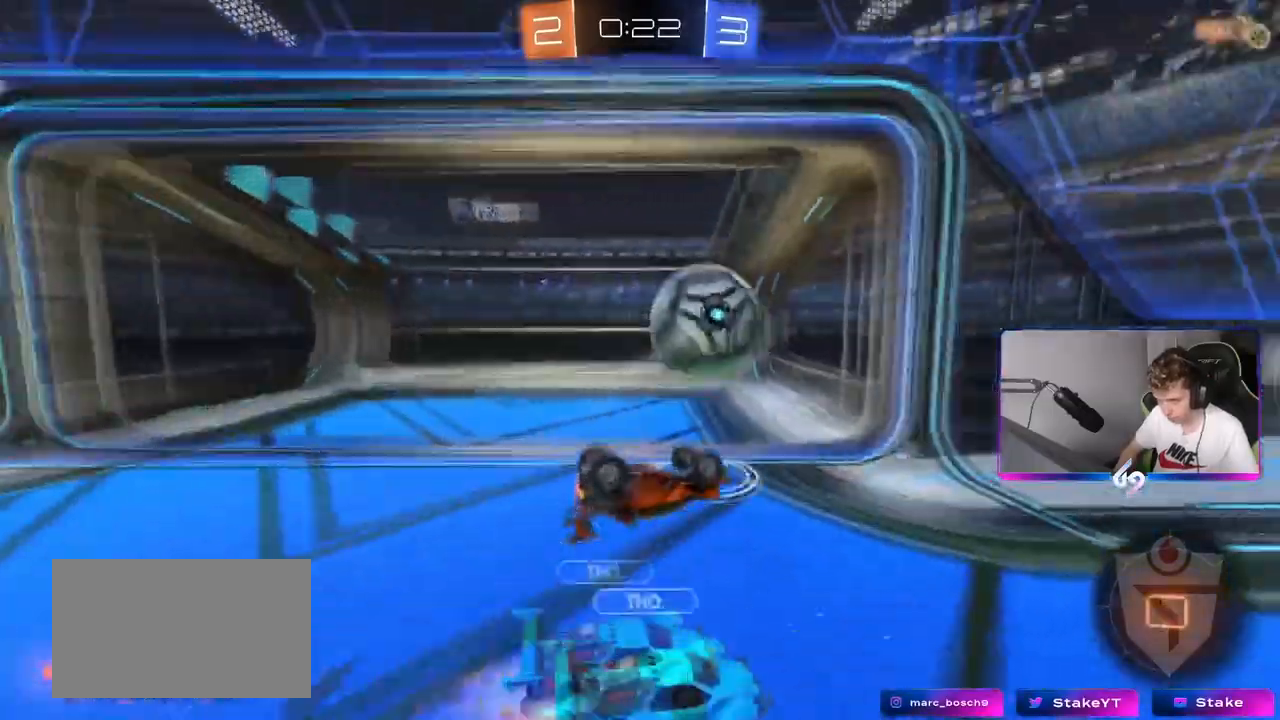
{"keys": ["a", "shift", "w"], "mouse": [], "mouse_move": "down-left", "events": [[116, "mouse_left", "up"], [116, "s", "up"], [250, "space", "down"], [433, "space", "up"], [433, "w", "down"]]}
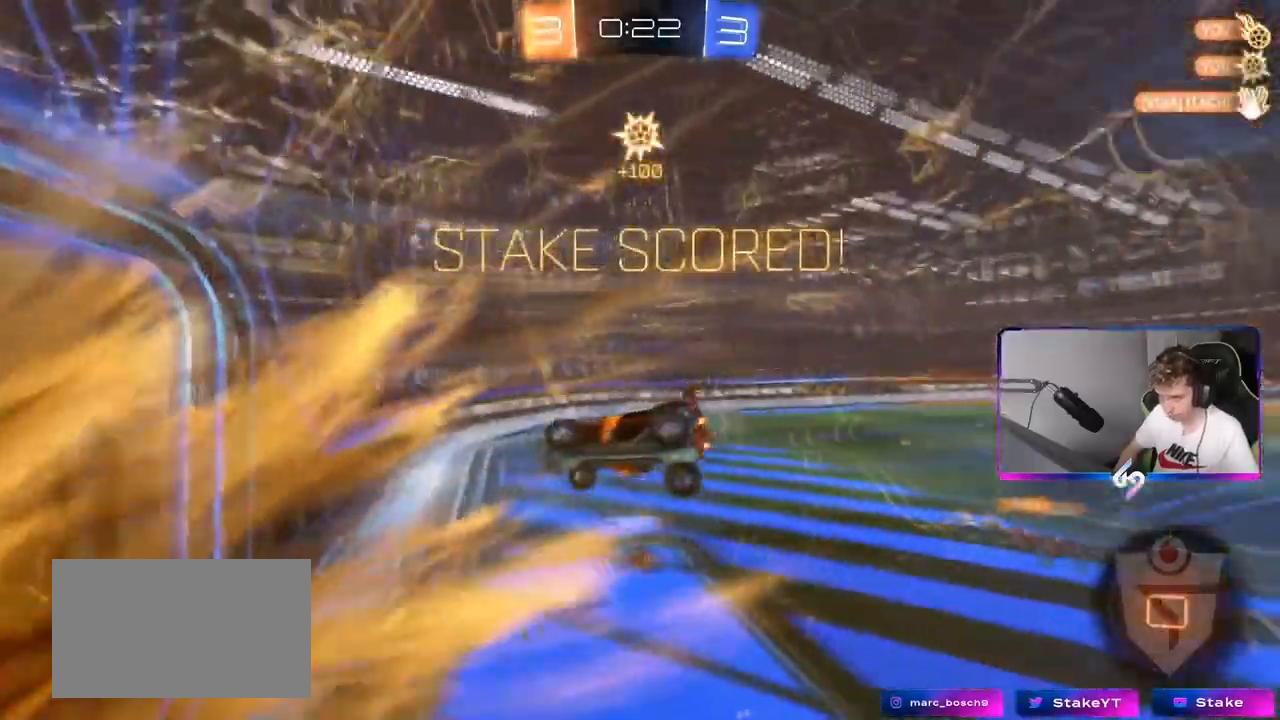
{"keys": ["a", "shift", "w"], "mouse": [], "mouse_move": "still", "events": []}
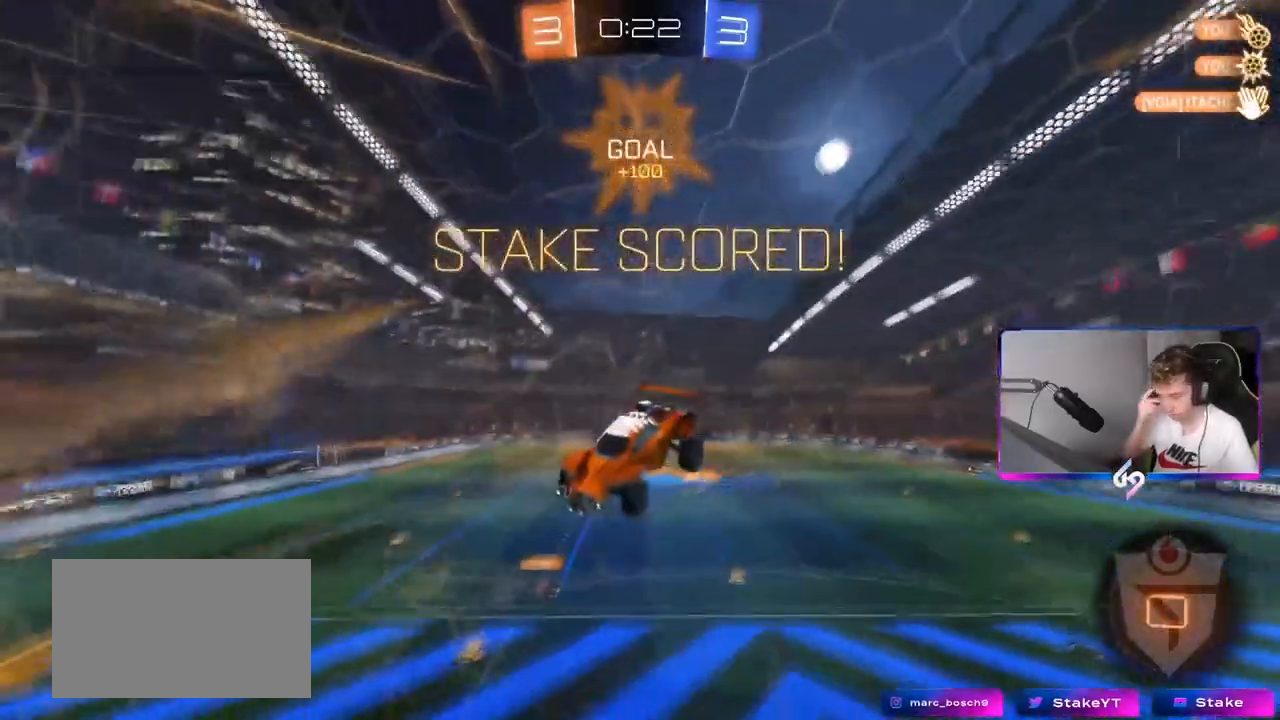
{"keys": ["a", "w"], "mouse": [], "mouse_move": "still", "events": [[333, "a", "up"], [333, "shift", "up"], [467, "a", "down"]]}
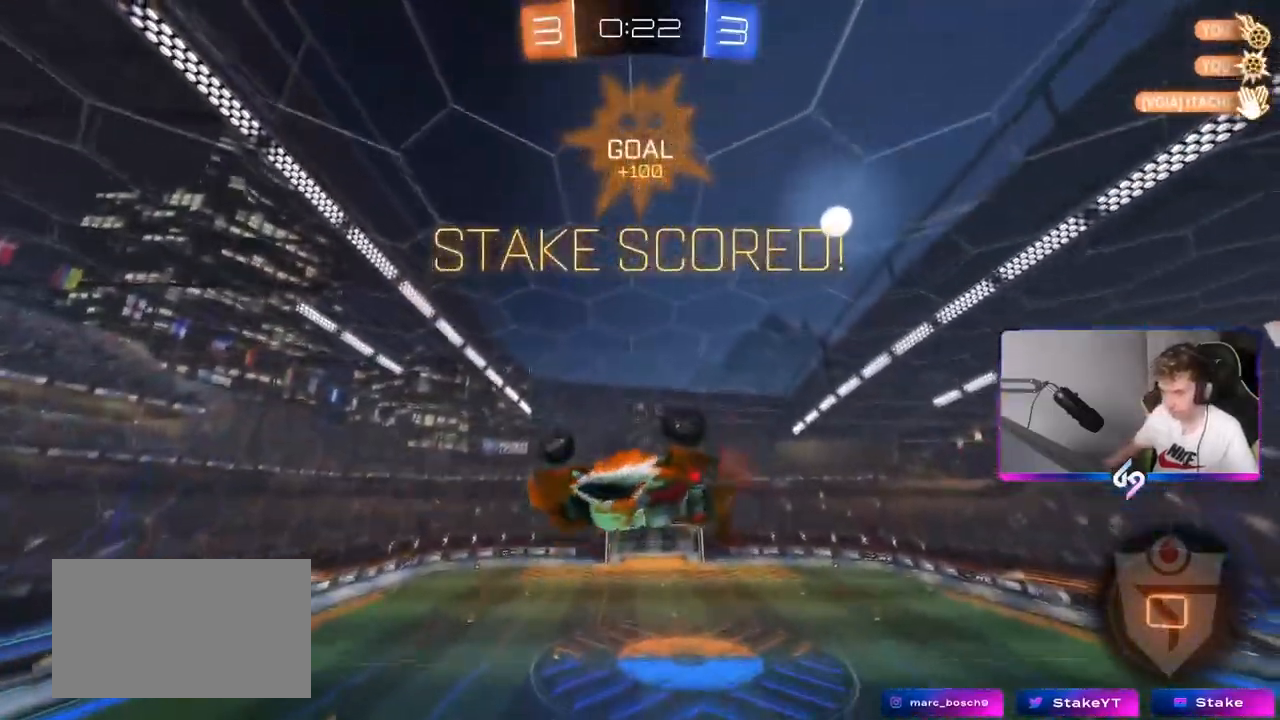
{"keys": ["s"], "mouse": [], "mouse_move": "still", "events": [[17, "w", "up"], [200, "shift", "down"], [334, "s", "down"], [334, "shift", "up"], [484, "a", "up"]]}
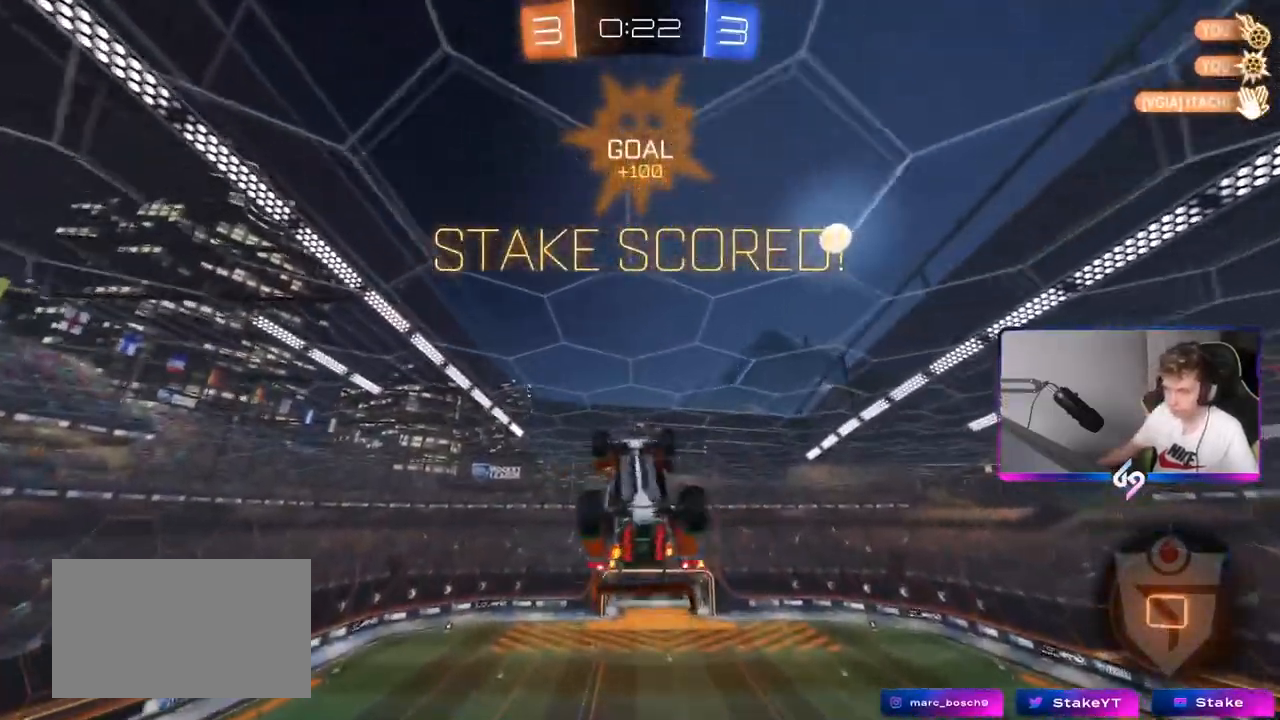
{"keys": ["d"], "mouse": [], "mouse_move": "still", "events": [[133, "s", "up"], [367, "d", "down"]]}
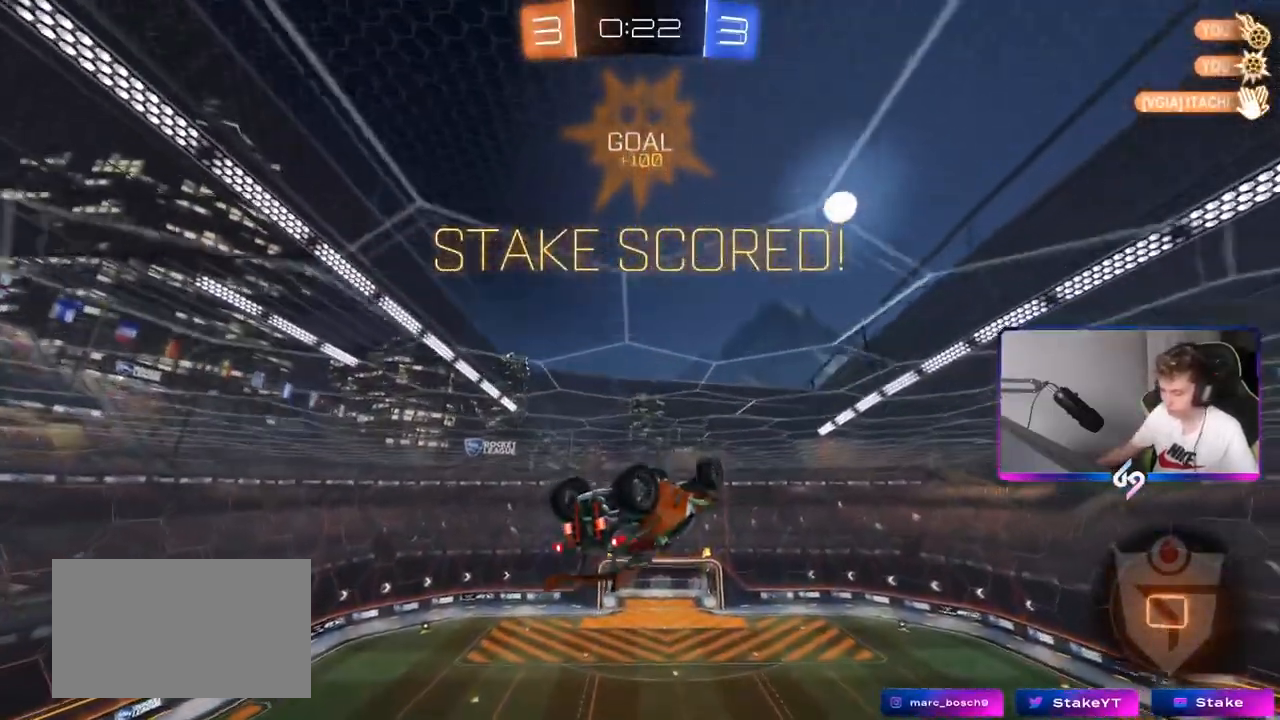
{"keys": [], "mouse": [], "mouse_move": "still", "events": [[50, "w", "down"], [234, "d", "up"], [284, "w", "up"]]}
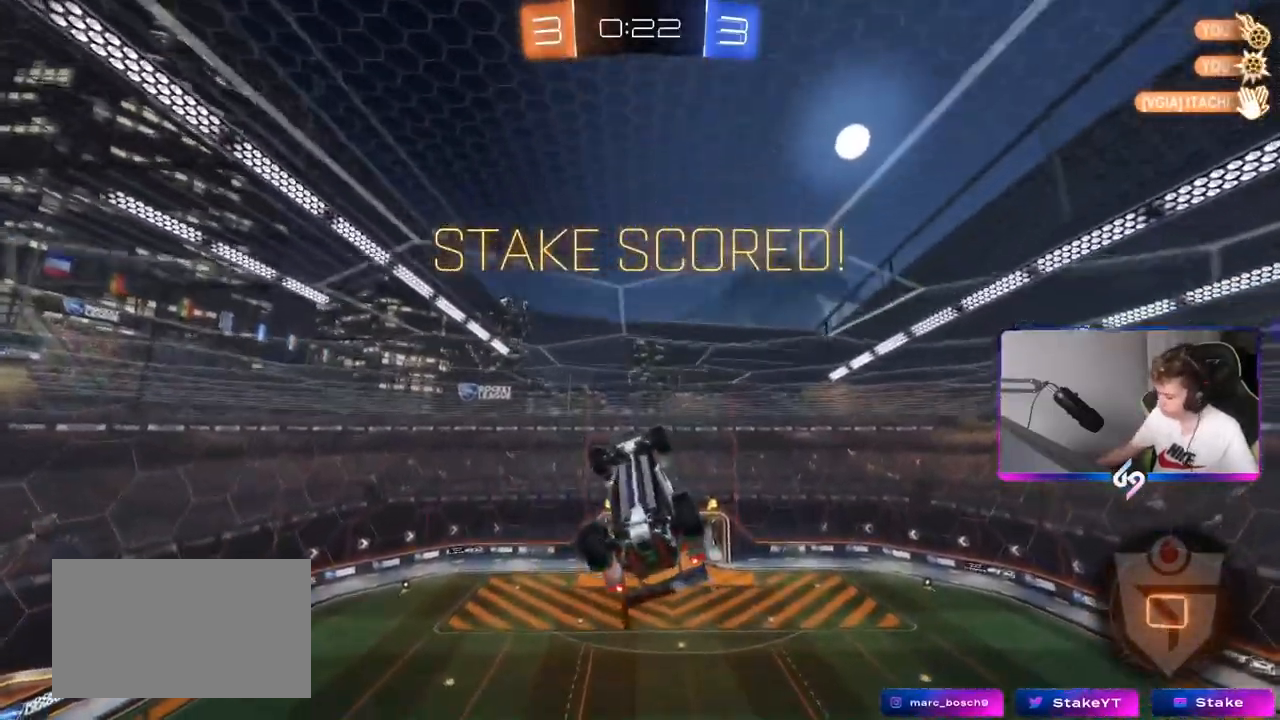
{"keys": ["shift"], "mouse": [], "mouse_move": "still", "events": [[200, "d", "down"], [300, "d", "up"], [300, "shift", "down"]]}
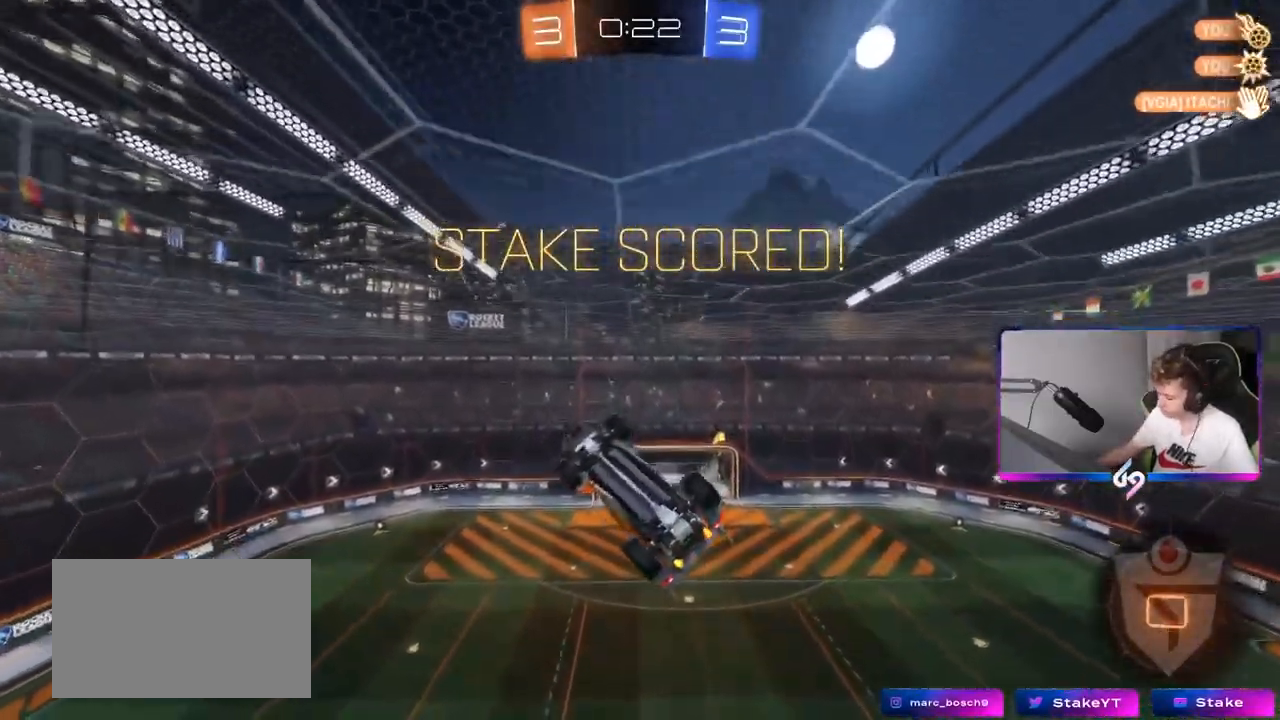
{"keys": ["shift"], "mouse": [], "mouse_move": "still", "events": []}
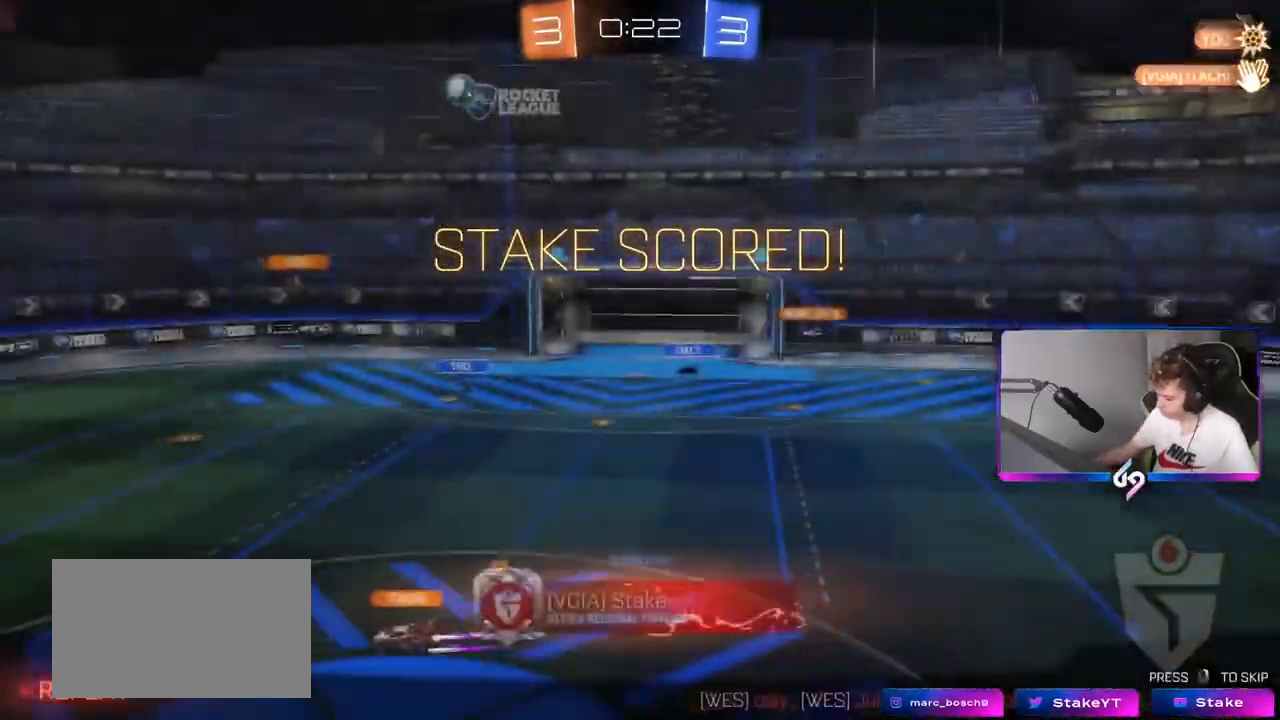
{"keys": [], "mouse": [], "mouse_move": "still", "events": [[467, "shift", "up"]]}
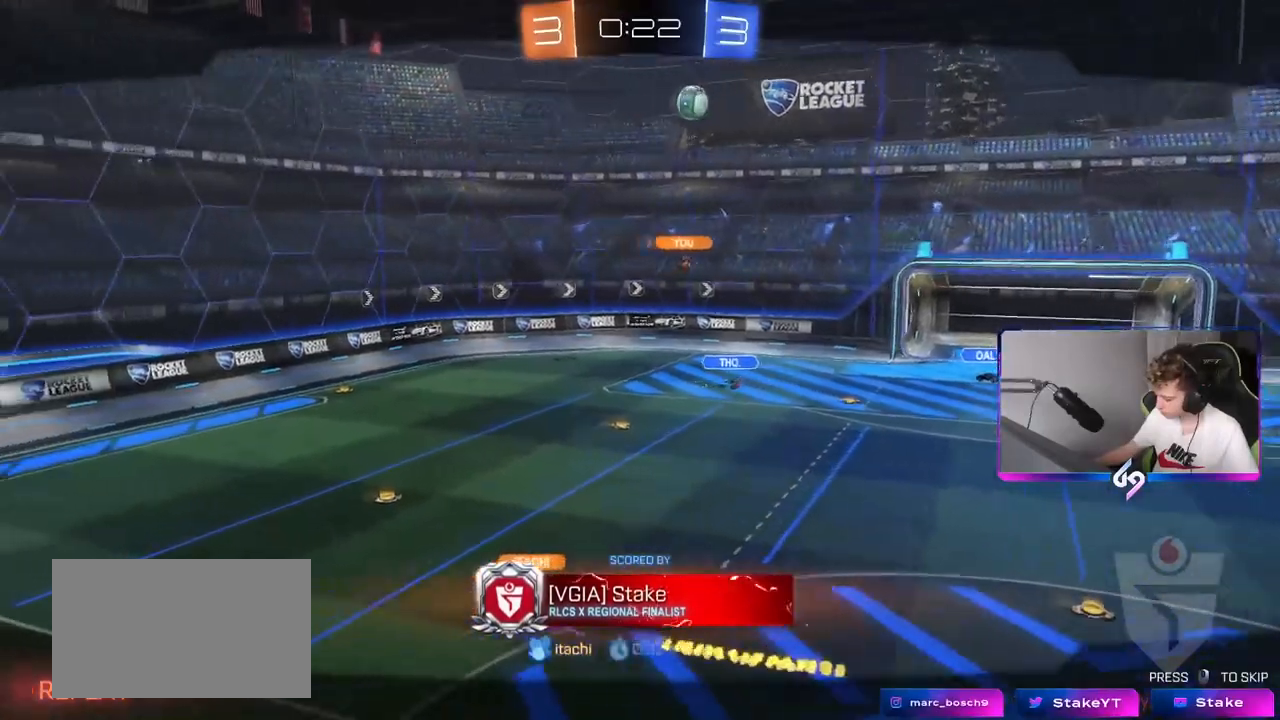
{"keys": [], "mouse": [], "mouse_move": "still", "events": [[67, "shift", "down"], [100, "shift", "up"]]}
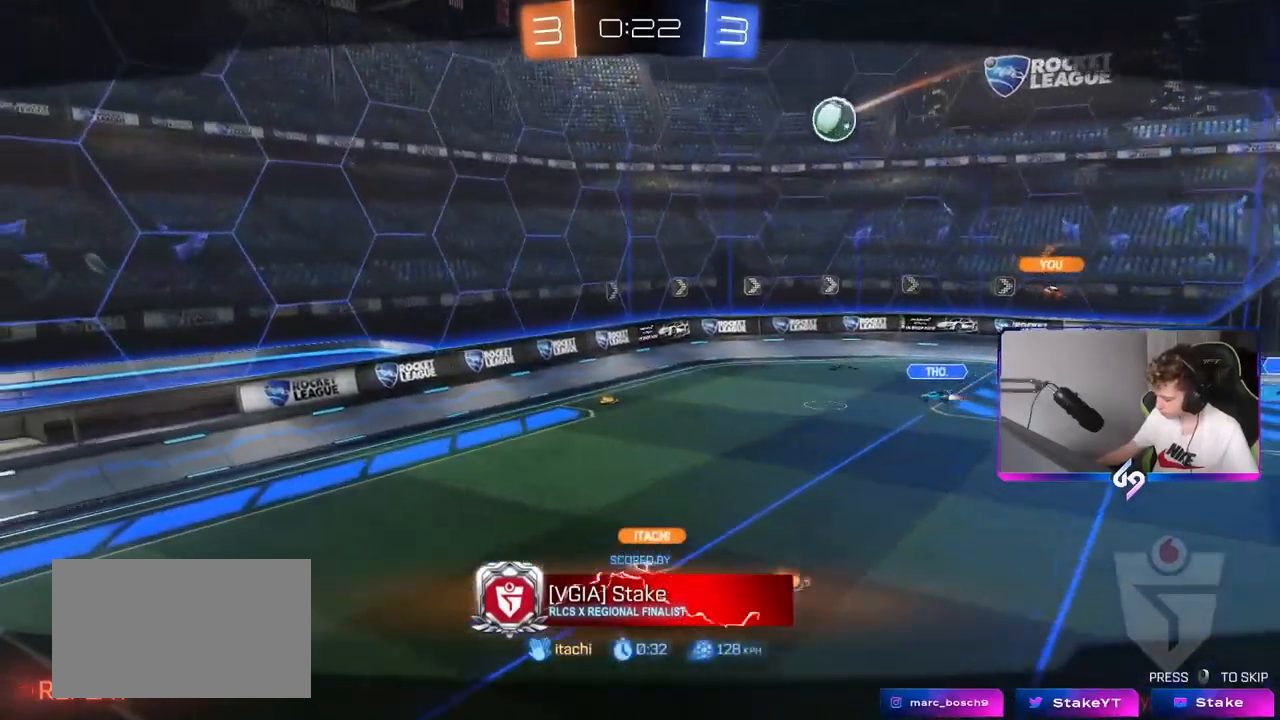
{"keys": [], "mouse": [], "mouse_move": "still", "events": [[116, "shift", "down"], [400, "shift", "up"]]}
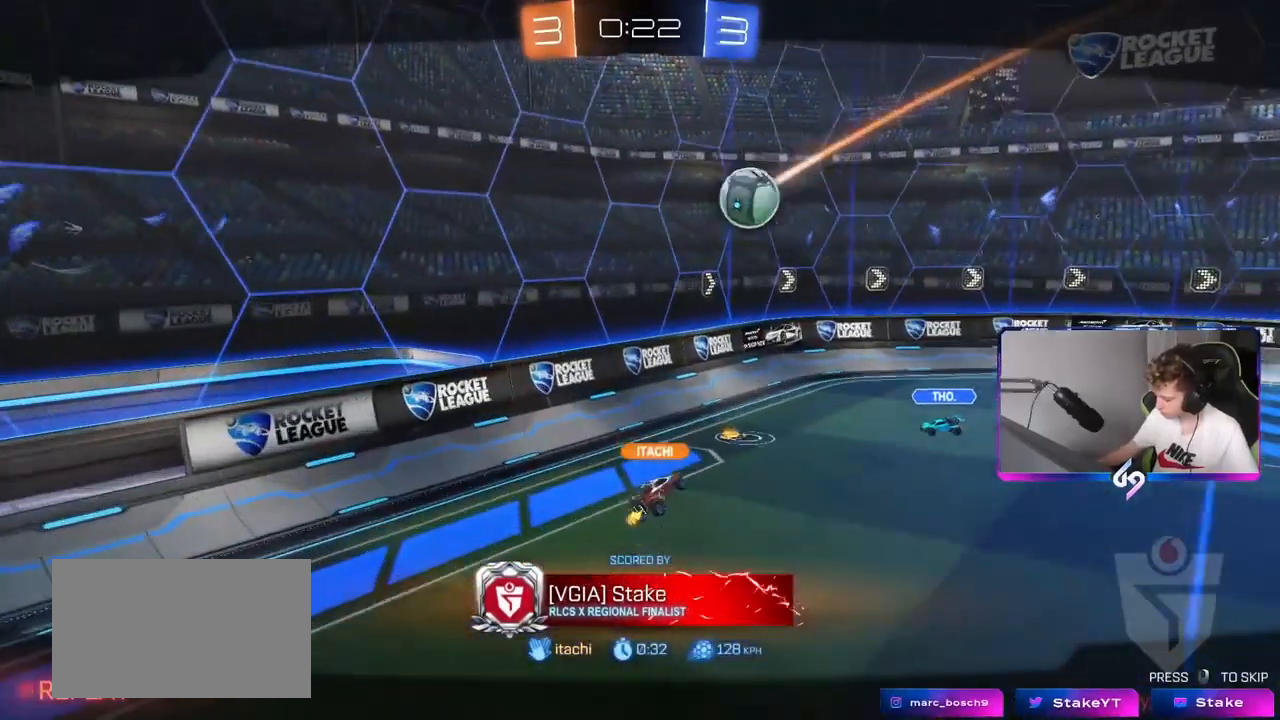
{"keys": [], "mouse": [], "mouse_move": "still", "events": []}
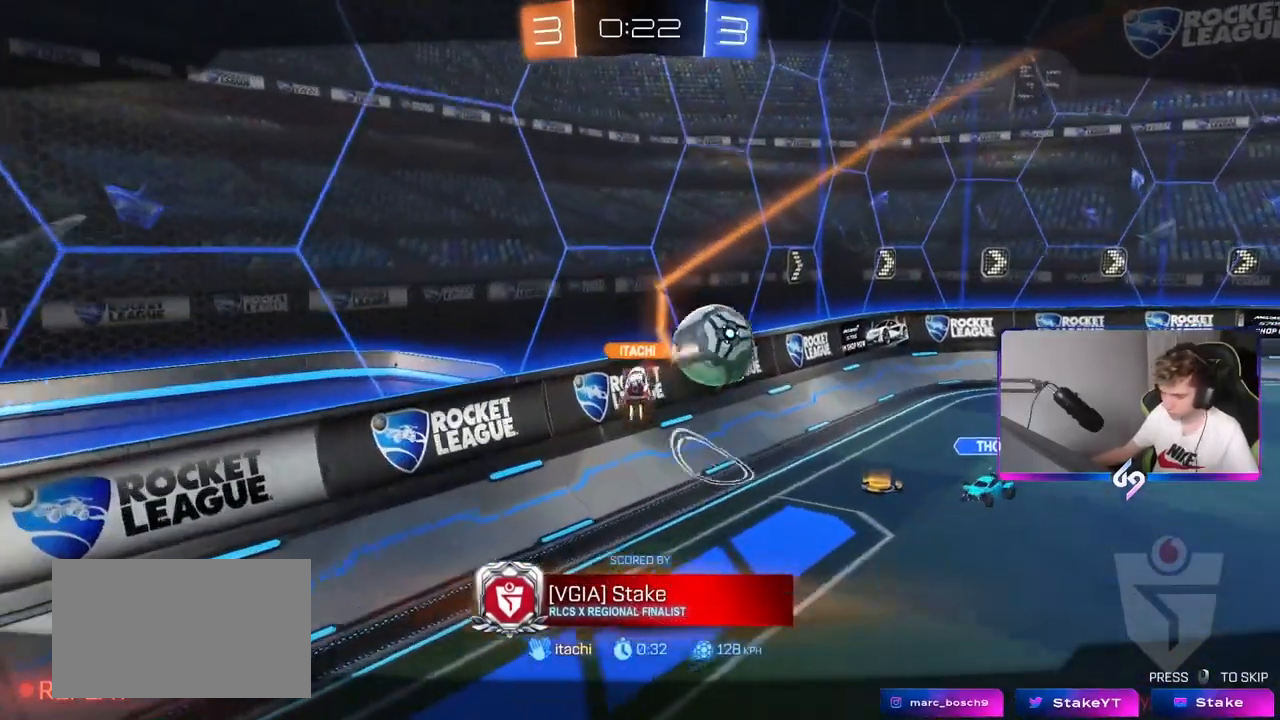
{"keys": [], "mouse": [], "mouse_move": "still", "events": []}
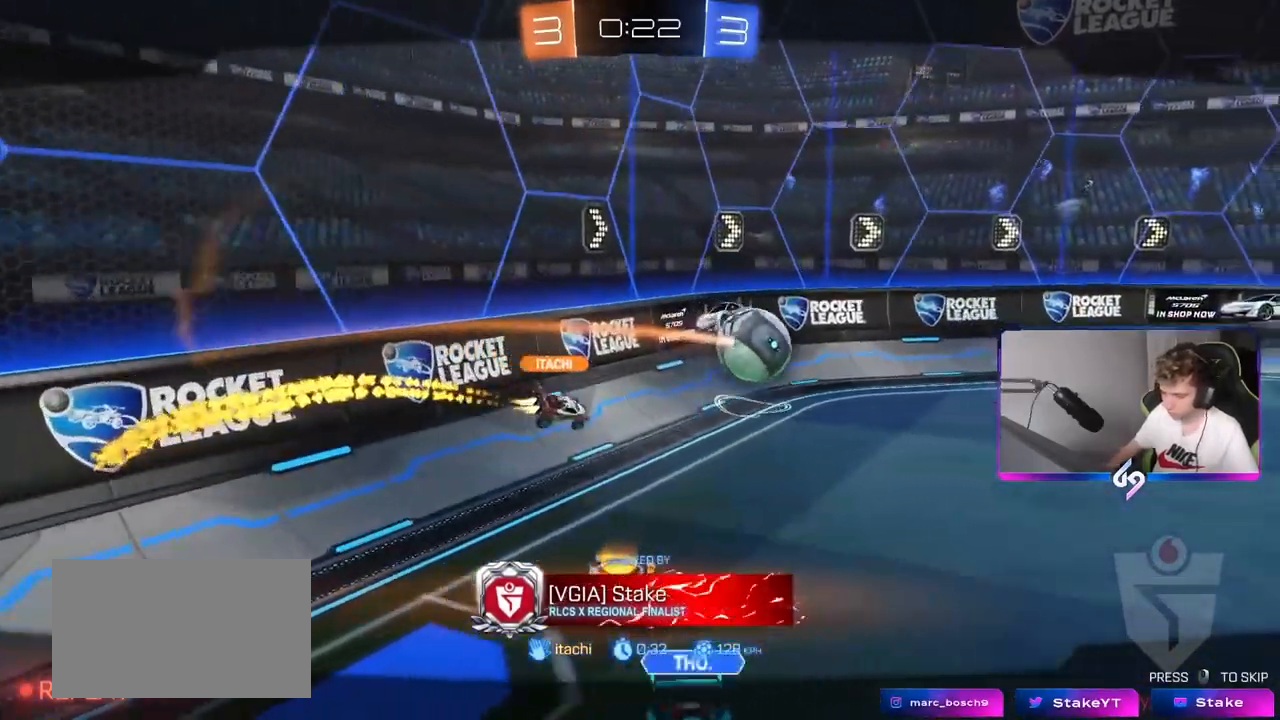
{"keys": [], "mouse": [], "mouse_move": "up", "events": [[34, "mouse_right", "down"], [167, "mouse_right", "up"]]}
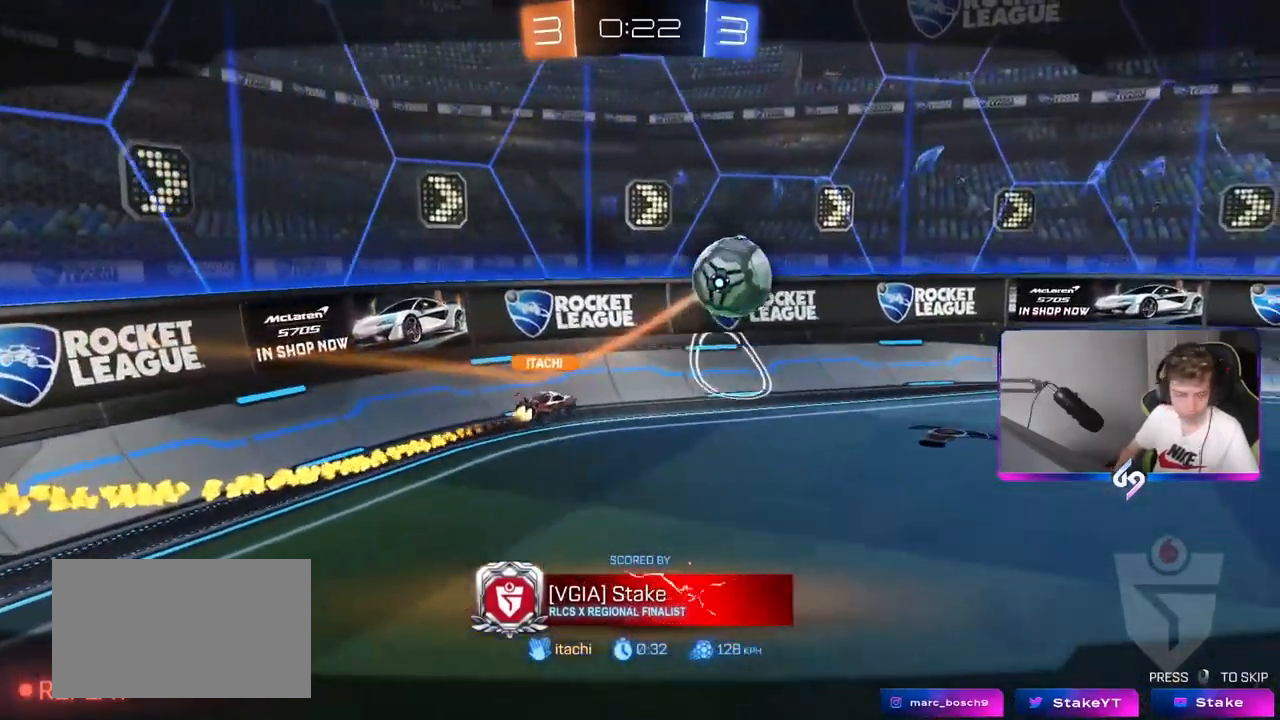
{"keys": [], "mouse": [], "mouse_move": "still", "events": [[50, "mouse_right", "down"], [233, "mouse_right", "up"]]}
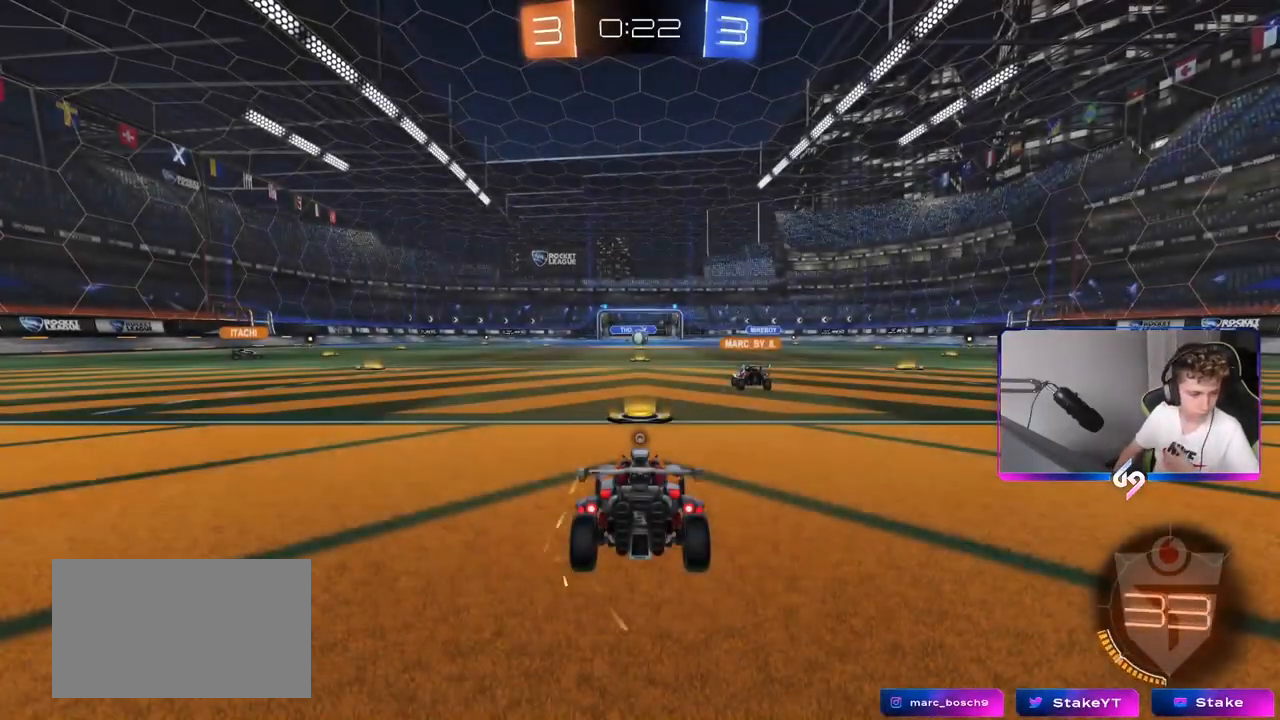
{"keys": [], "mouse": [], "mouse_move": "up-right", "events": [[301, "mouse_right", "down"], [451, "mouse_right", "up"]]}
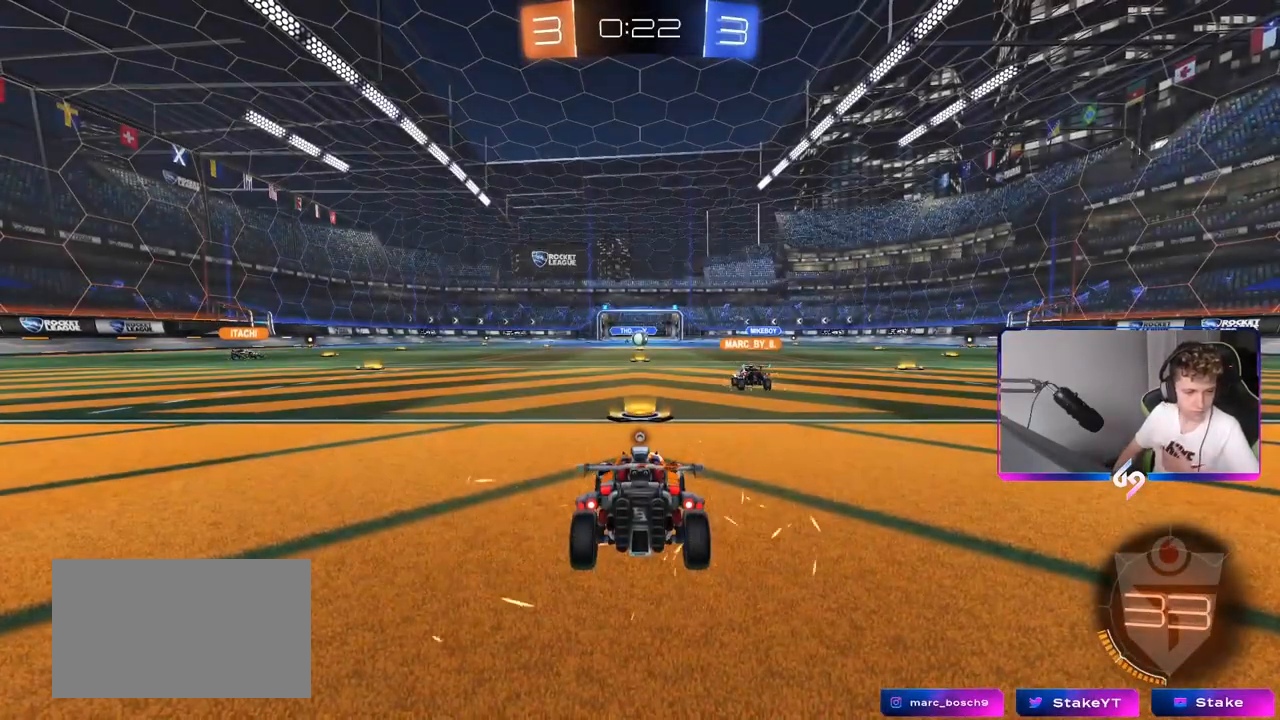
{"keys": [], "mouse": [], "mouse_move": "still", "events": []}
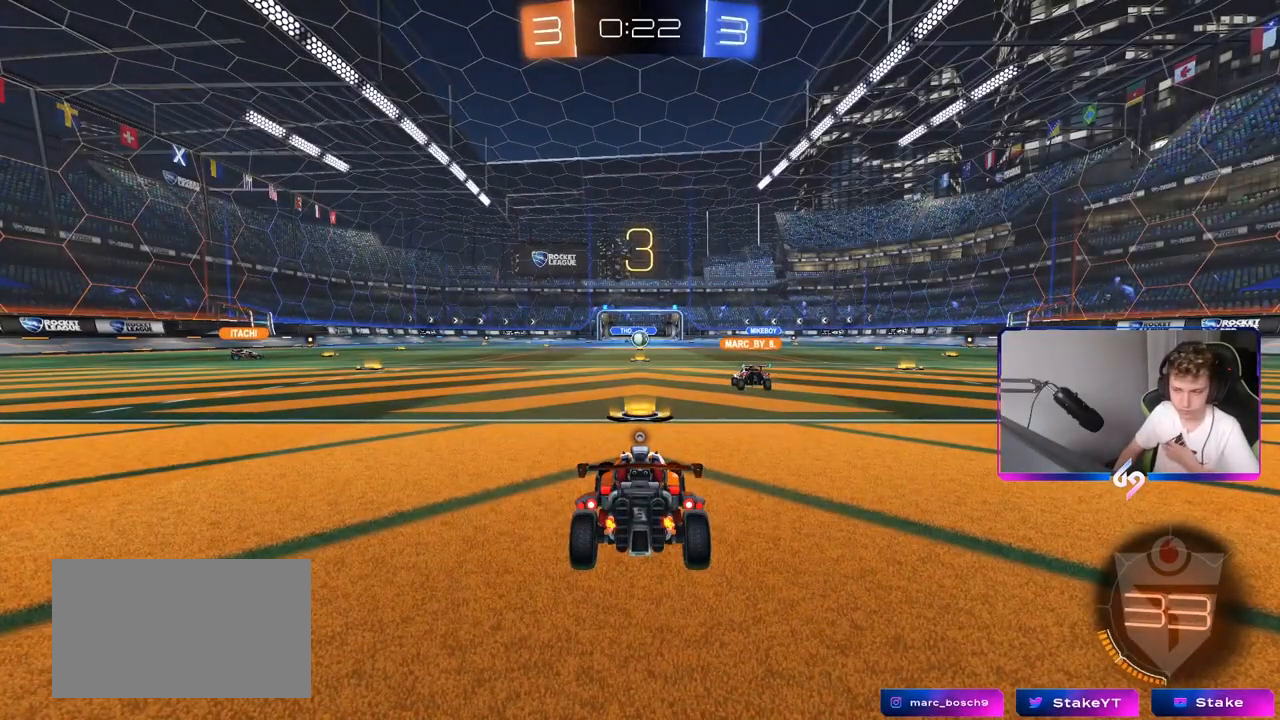
{"keys": [], "mouse": [], "mouse_move": "still", "events": [[301, "mouse_wheel", "down"], [451, "mouse_wheel", "up"]]}
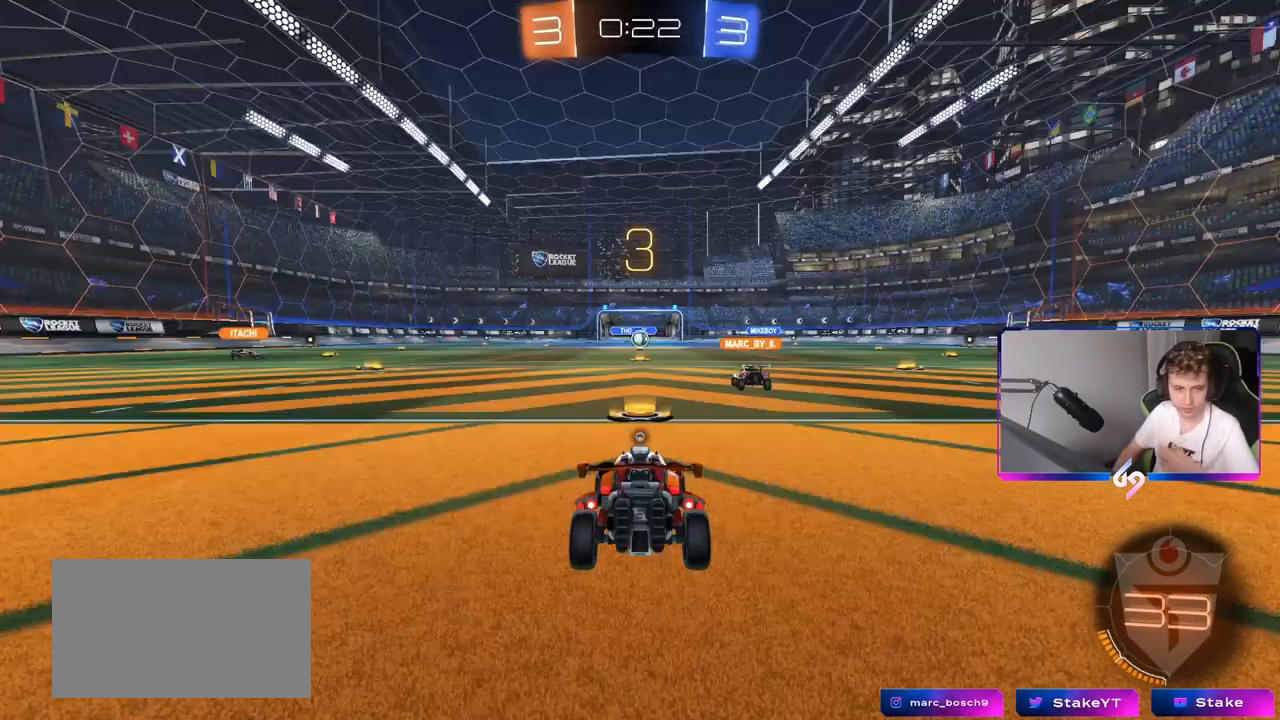
{"keys": [], "mouse": [], "mouse_move": "still", "events": []}
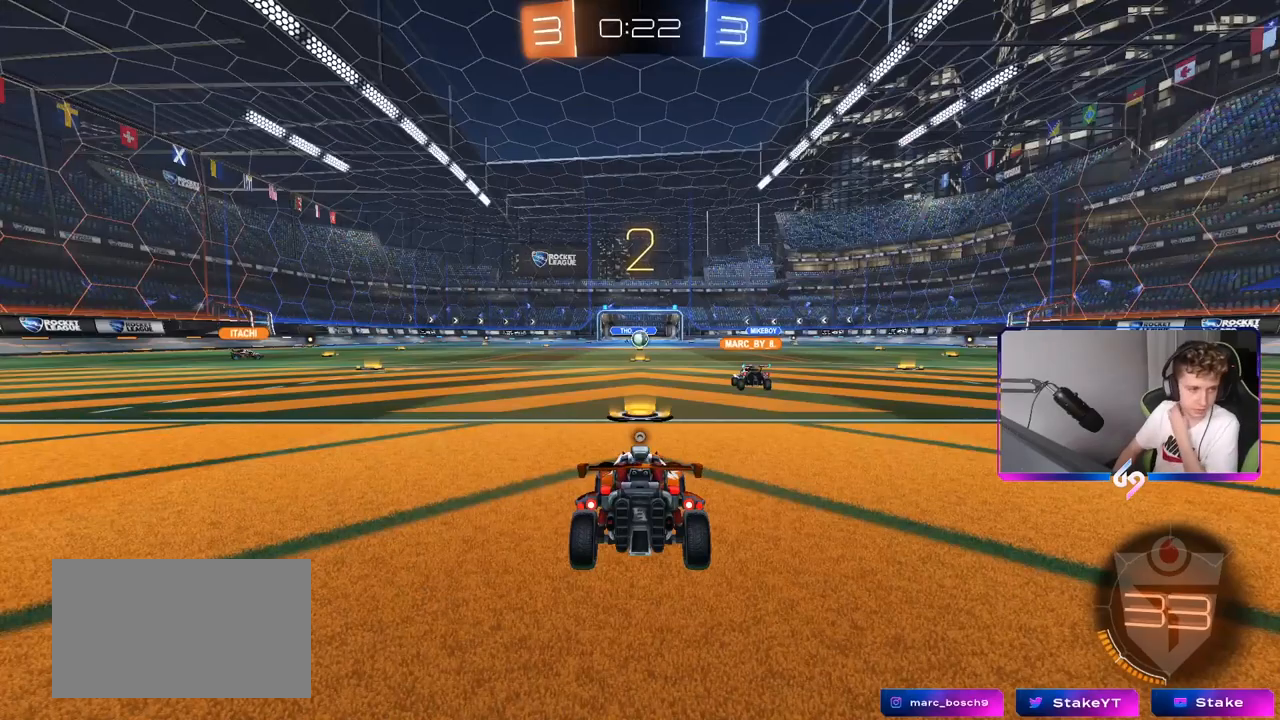
{"keys": [], "mouse": [], "mouse_move": "down", "events": []}
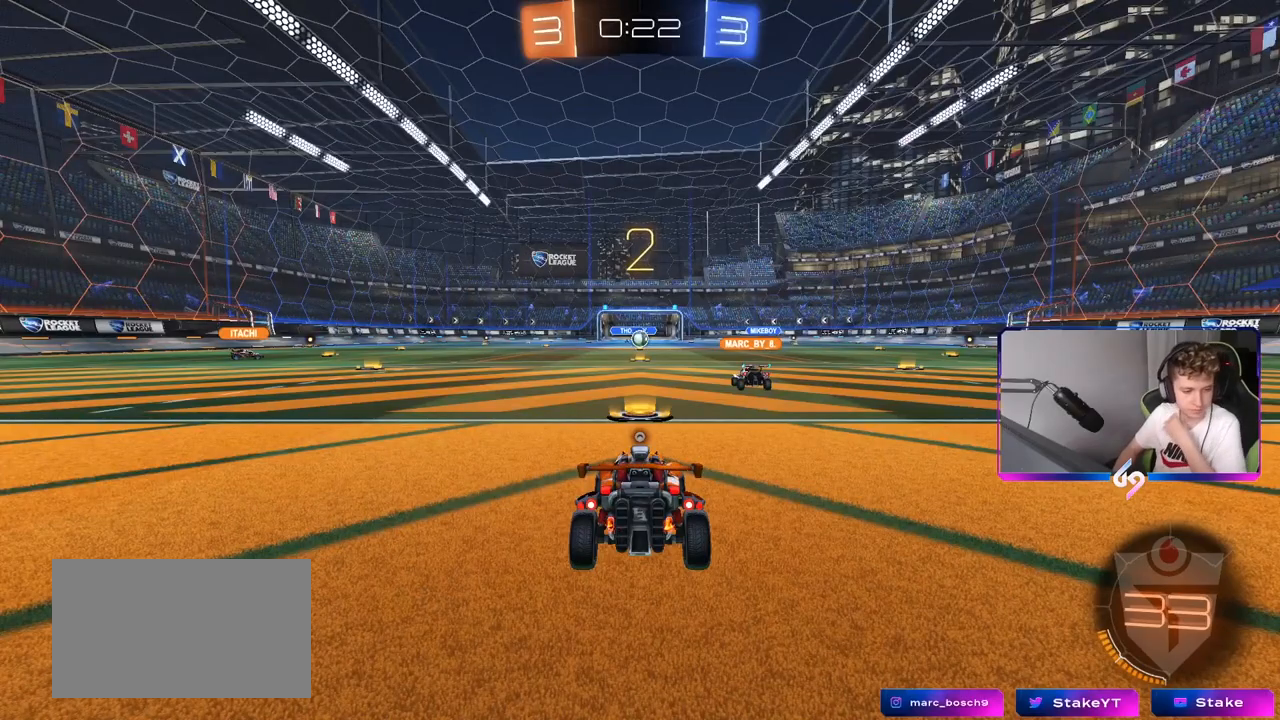
{"keys": [], "mouse": [], "mouse_move": "right", "events": []}
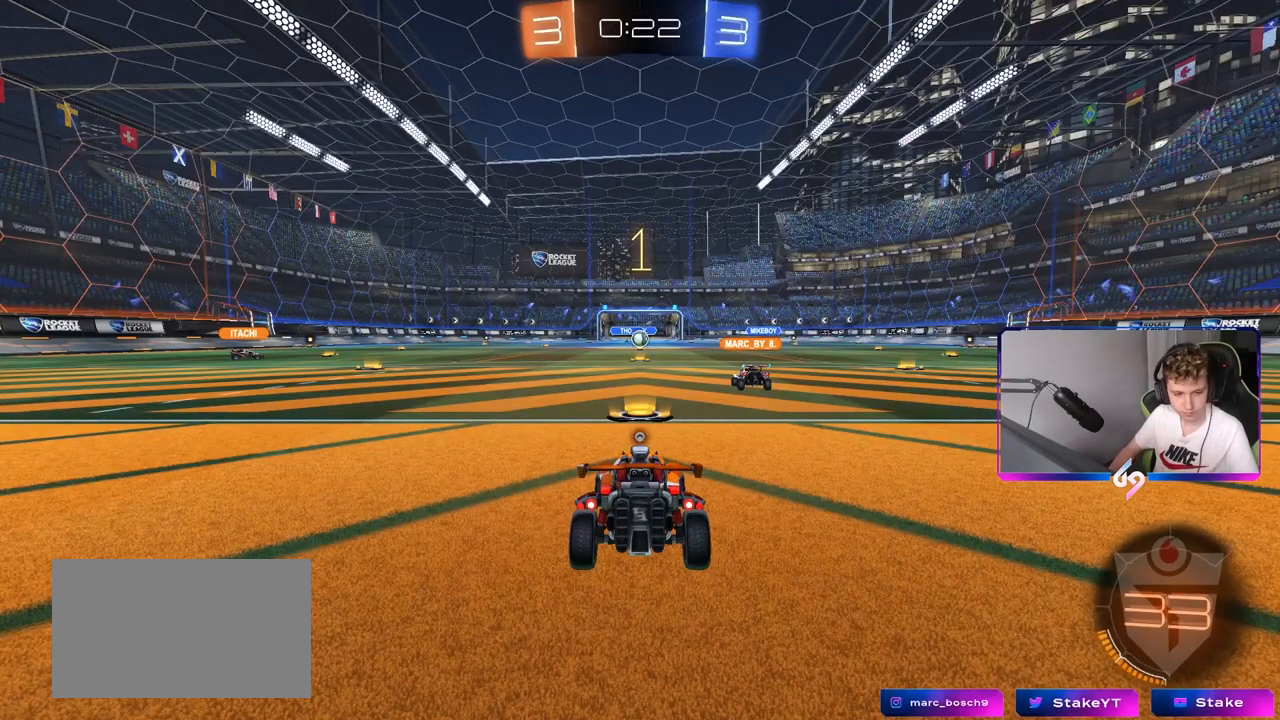
{"keys": ["a", "w"], "mouse": ["left"], "mouse_move": "down", "events": [[200, "w", "down"], [334, "a", "down"], [384, "mouse_left", "down"]]}
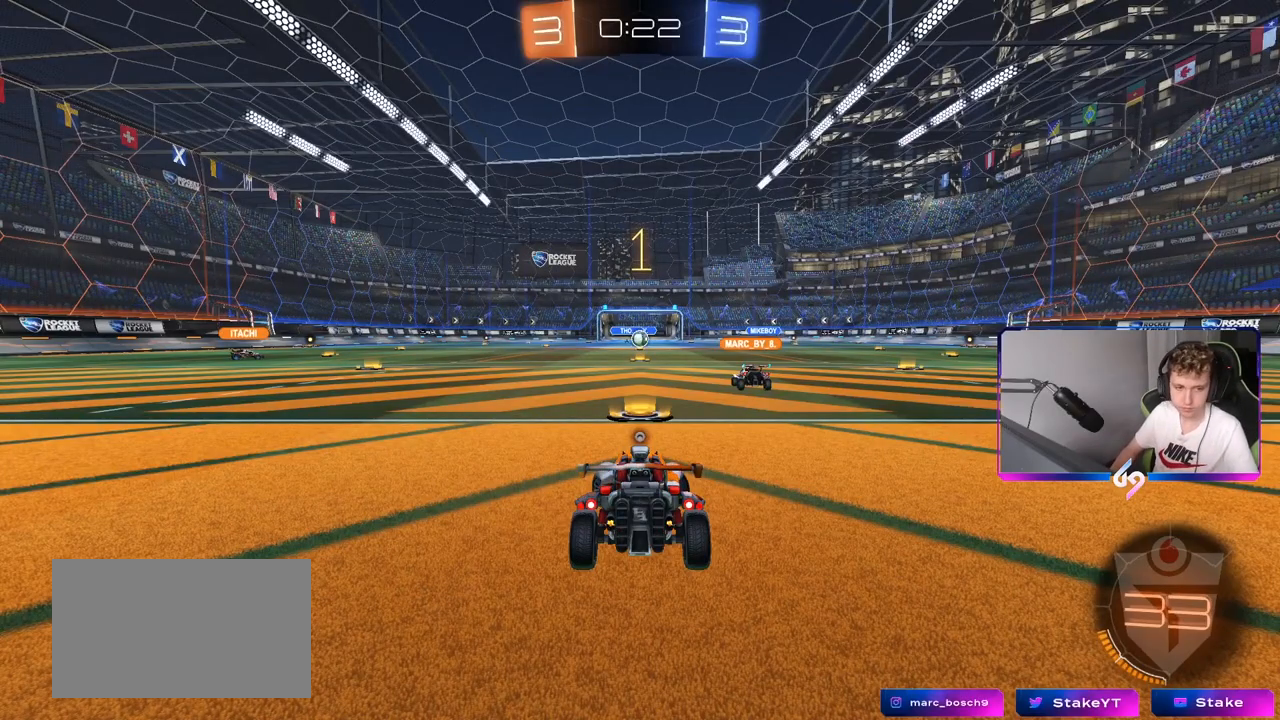
{"keys": ["a", "w"], "mouse": ["left"], "mouse_move": "still", "events": []}
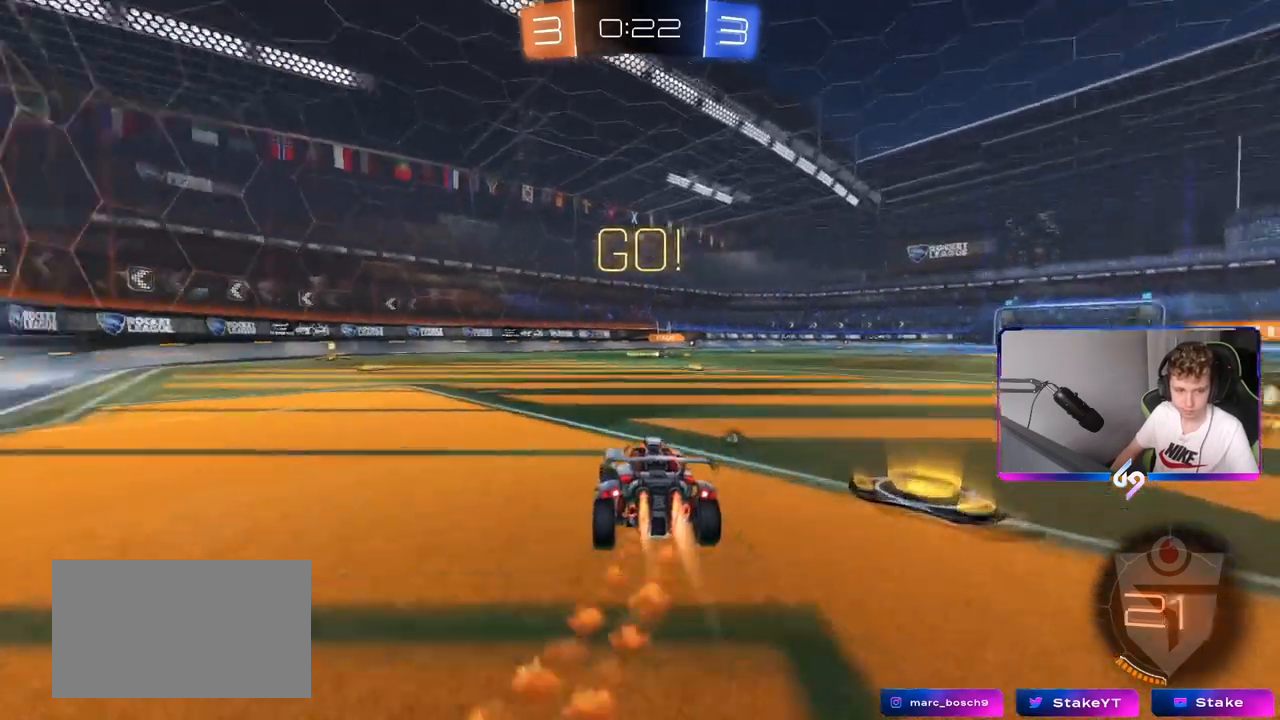
{"keys": ["a", "s", "shift"], "mouse": ["left", "right"], "mouse_move": "down-left", "events": [[150, "a", "up"], [184, "mouse_right", "down"], [234, "mouse_right", "up"], [234, "shift", "down"], [267, "a", "down"], [317, "mouse_right", "down"], [367, "s", "down"], [367, "w", "up"]]}
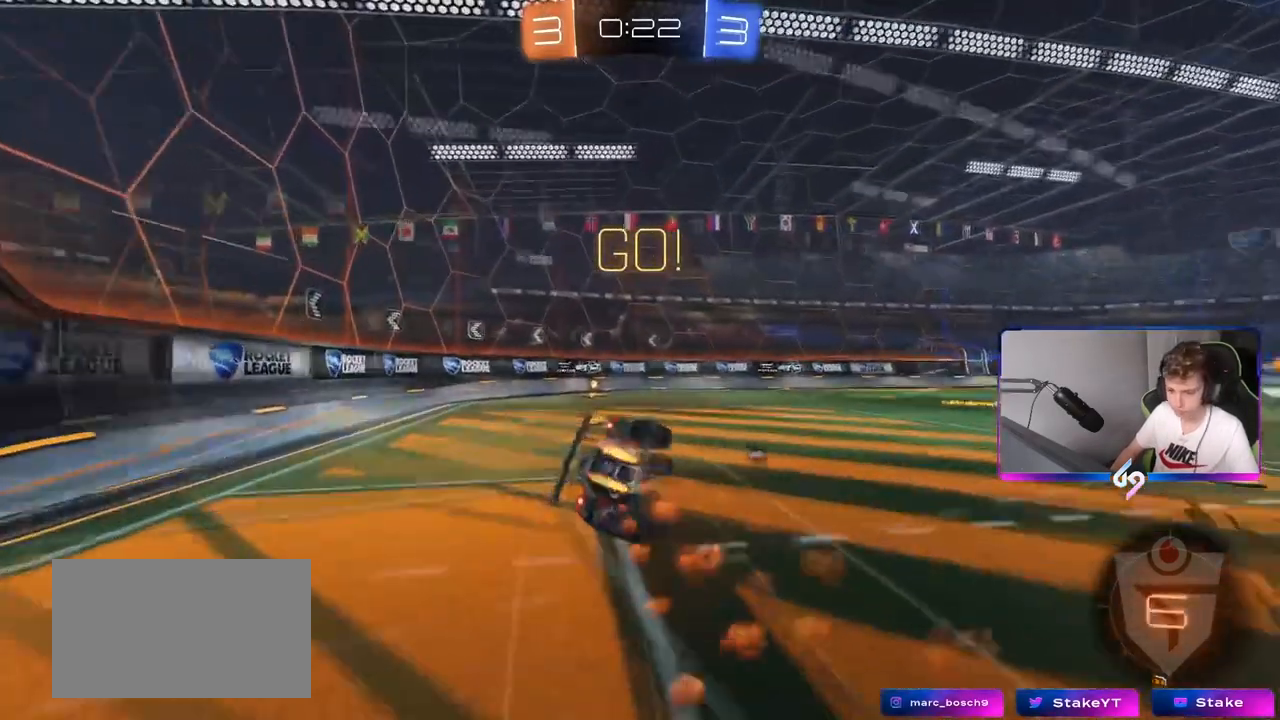
{"keys": ["a", "s", "shift"], "mouse": ["left"], "mouse_move": "still", "events": [[16, "mouse_right", "up"], [16, "space", "down"], [150, "s", "up"], [150, "space", "up"], [250, "s", "down"]]}
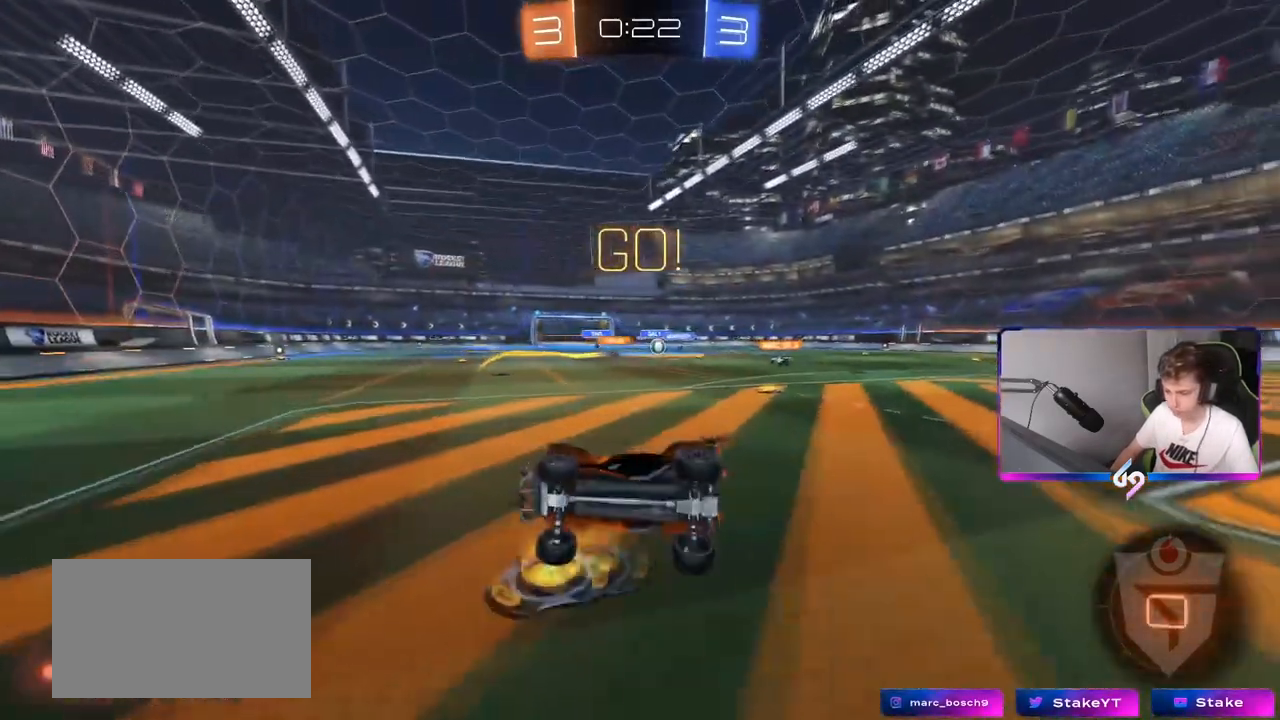
{"keys": ["d", "shift", "w"], "mouse": [], "mouse_move": "still", "events": [[34, "shift", "up"], [117, "s", "up"], [167, "a", "up"], [267, "mouse_left", "up"], [367, "d", "down"], [367, "w", "down"], [501, "shift", "down"]]}
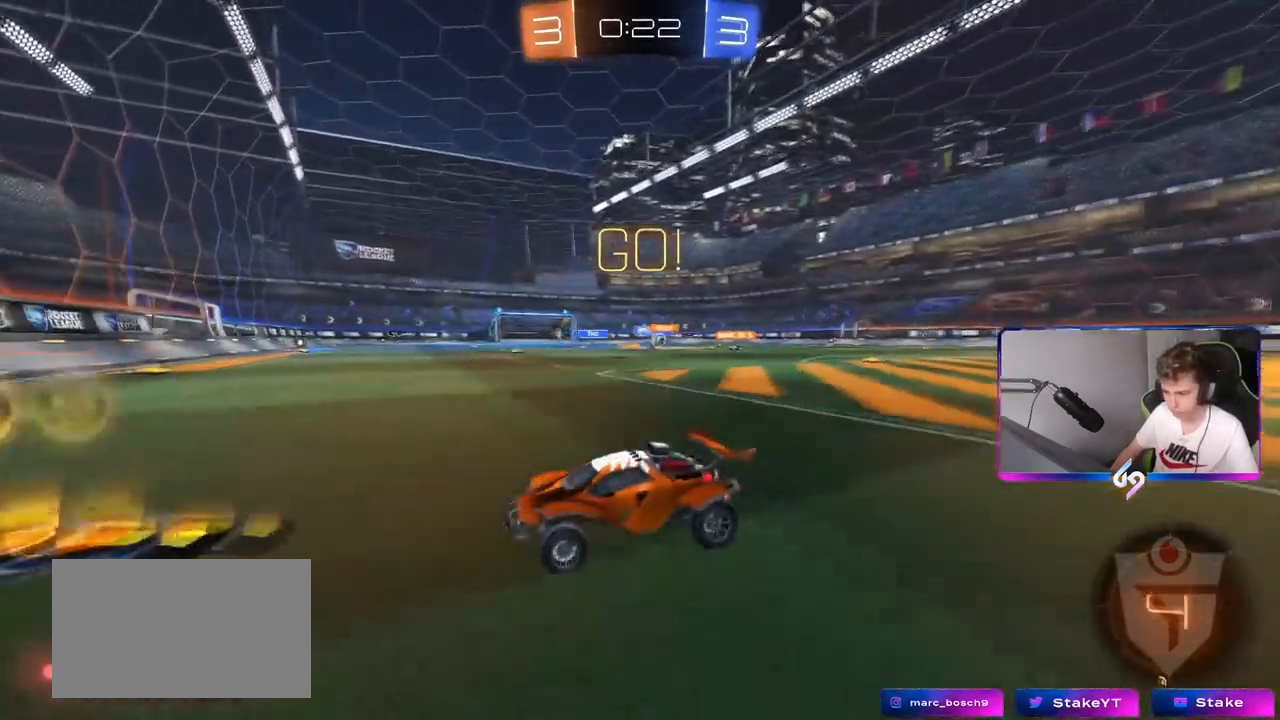
{"keys": ["d", "w"], "mouse": ["left"], "mouse_move": "still", "events": [[83, "shift", "up"], [467, "mouse_left", "down"]]}
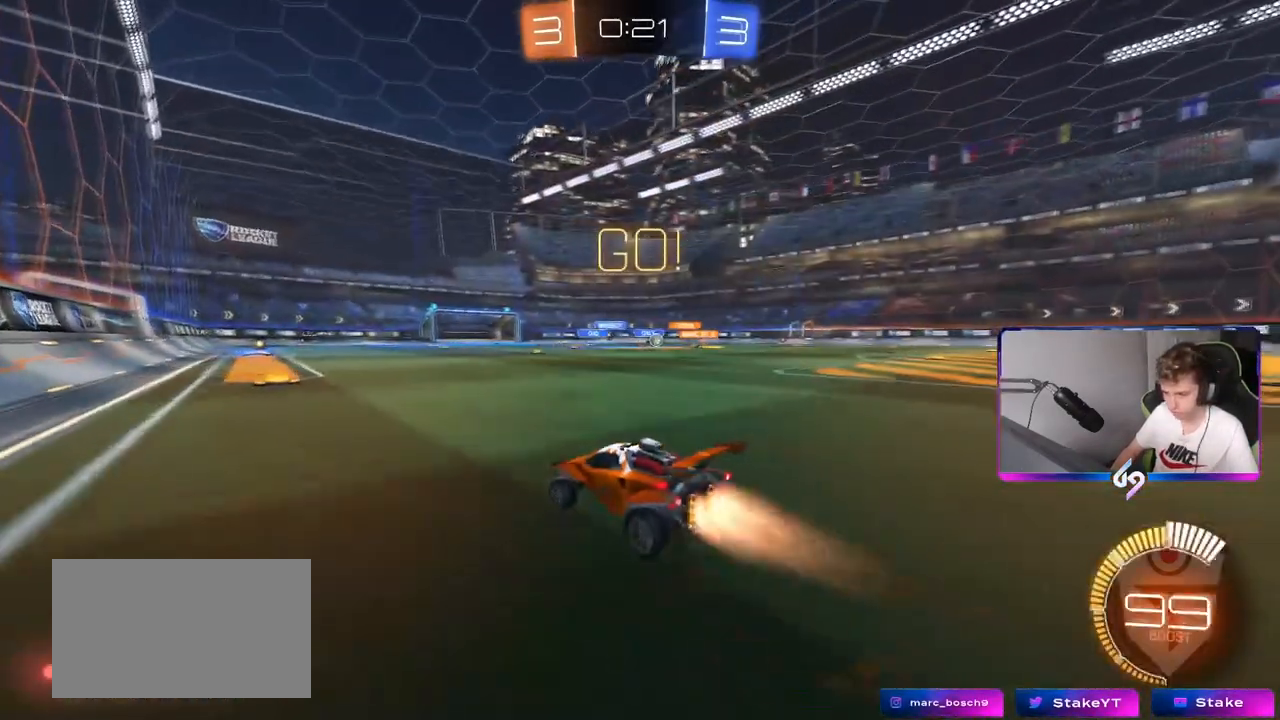
{"keys": ["d", "w"], "mouse": [], "mouse_move": "still", "events": [[484, "mouse_left", "up"]]}
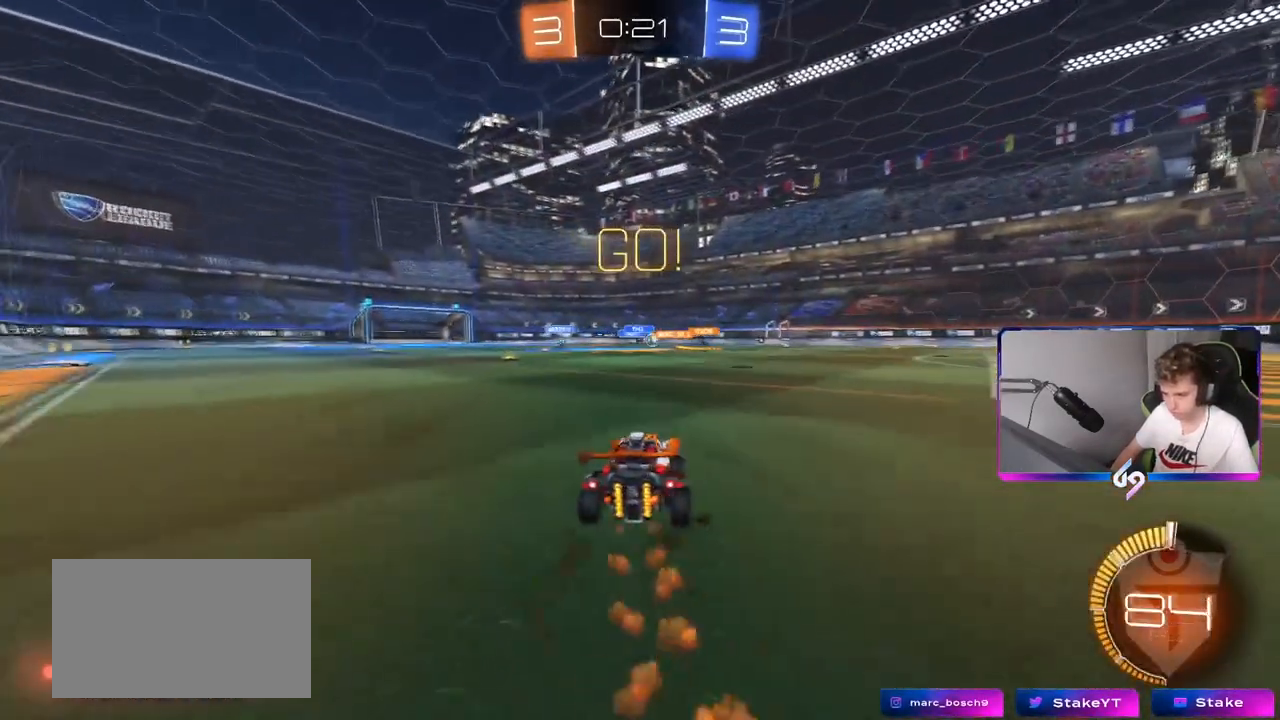
{"keys": ["w"], "mouse": [], "mouse_move": "still", "events": [[217, "d", "up"]]}